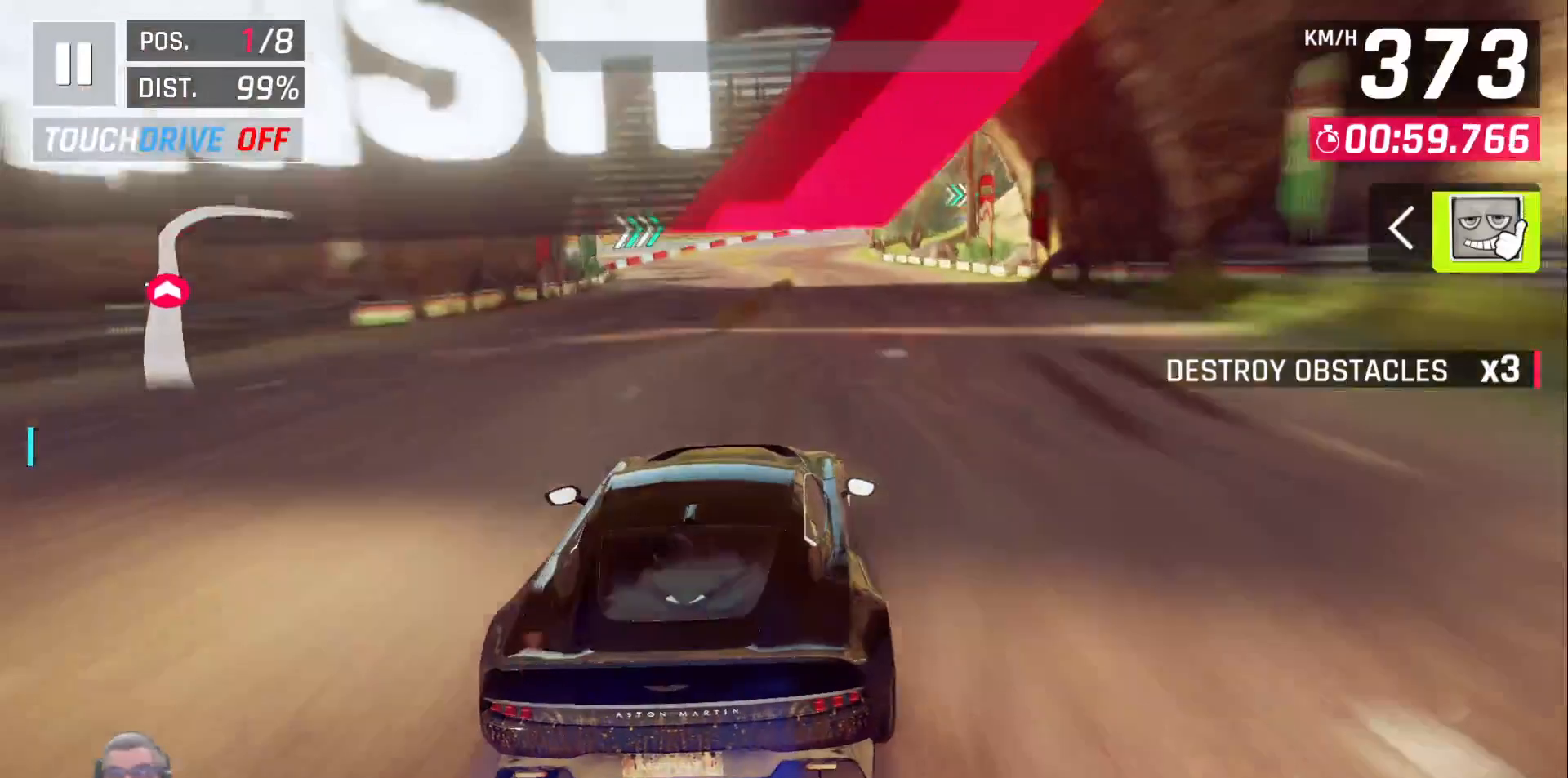
Gameplay with a controller (Xbox layout); each line is a JSON object with the inputs held at the frame after it. "events" lists button and stick changes between this image and that frame as [ms after this image, input, new state], when the widget could be followed in between. Not read: DPAD_LEFT.
{"buttons": [], "left_stick": "center", "right_stick": "center", "events": []}
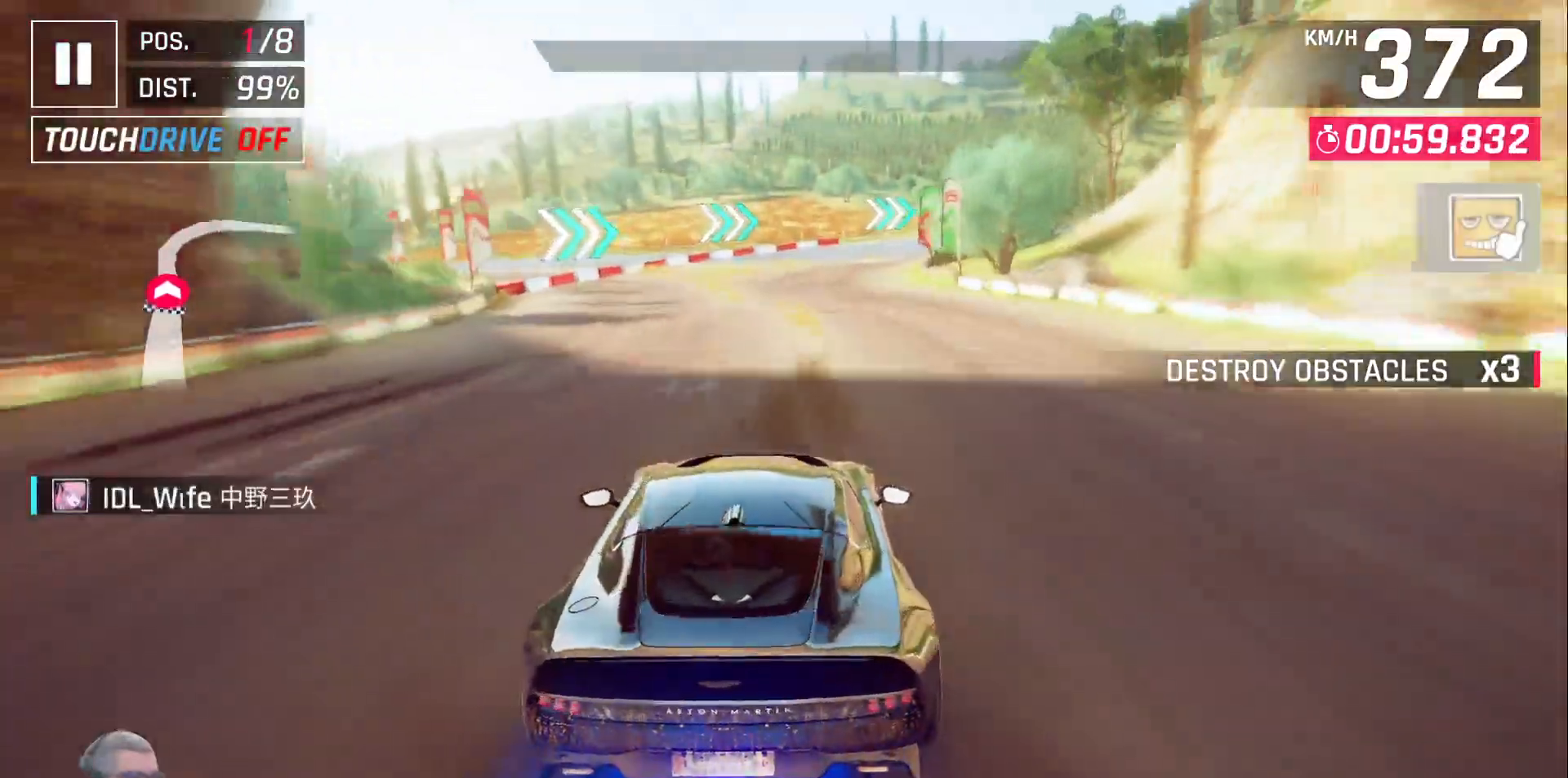
{"buttons": [], "left_stick": "center", "right_stick": "center", "events": []}
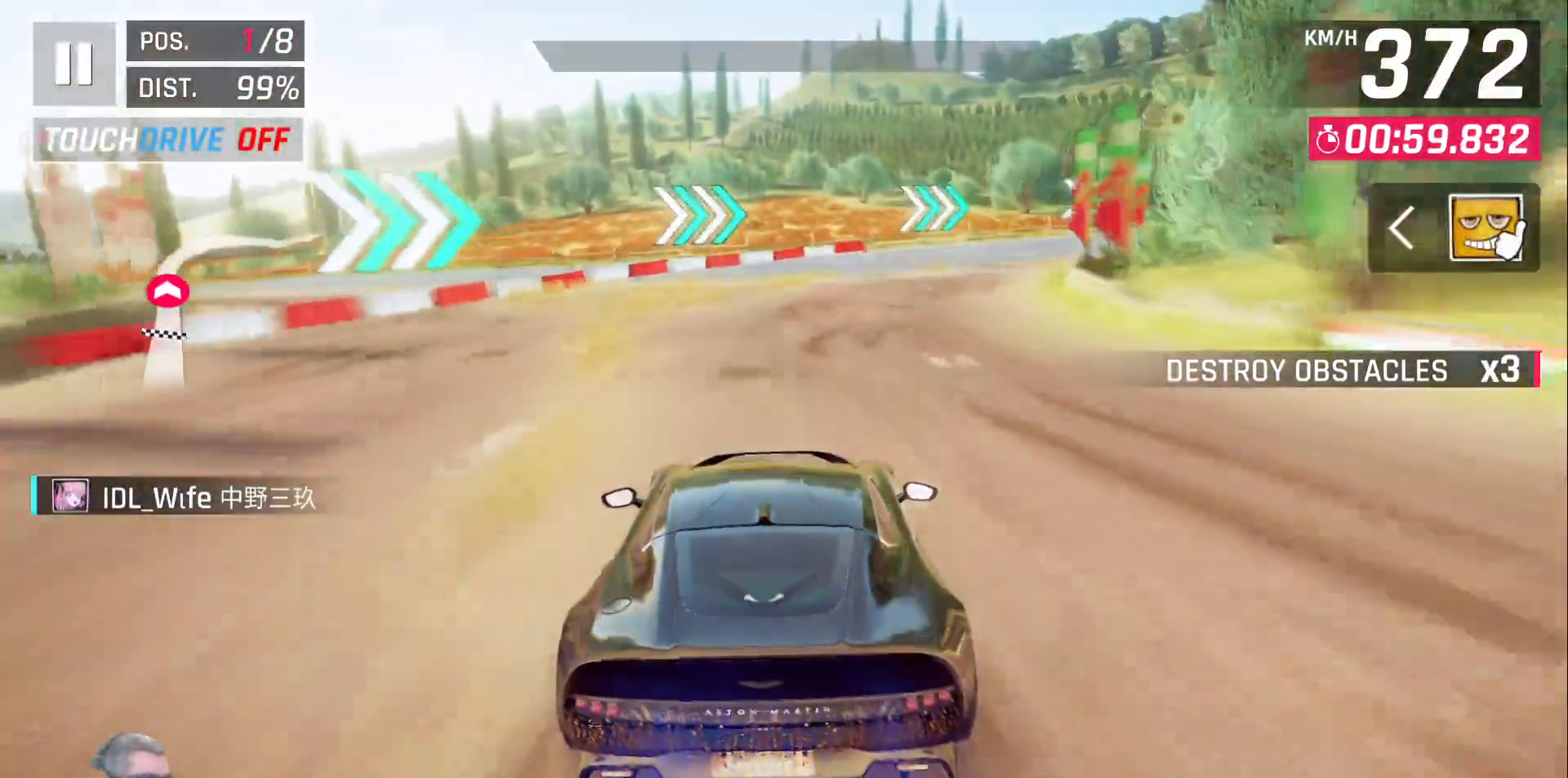
{"buttons": [], "left_stick": "center", "right_stick": "center", "events": []}
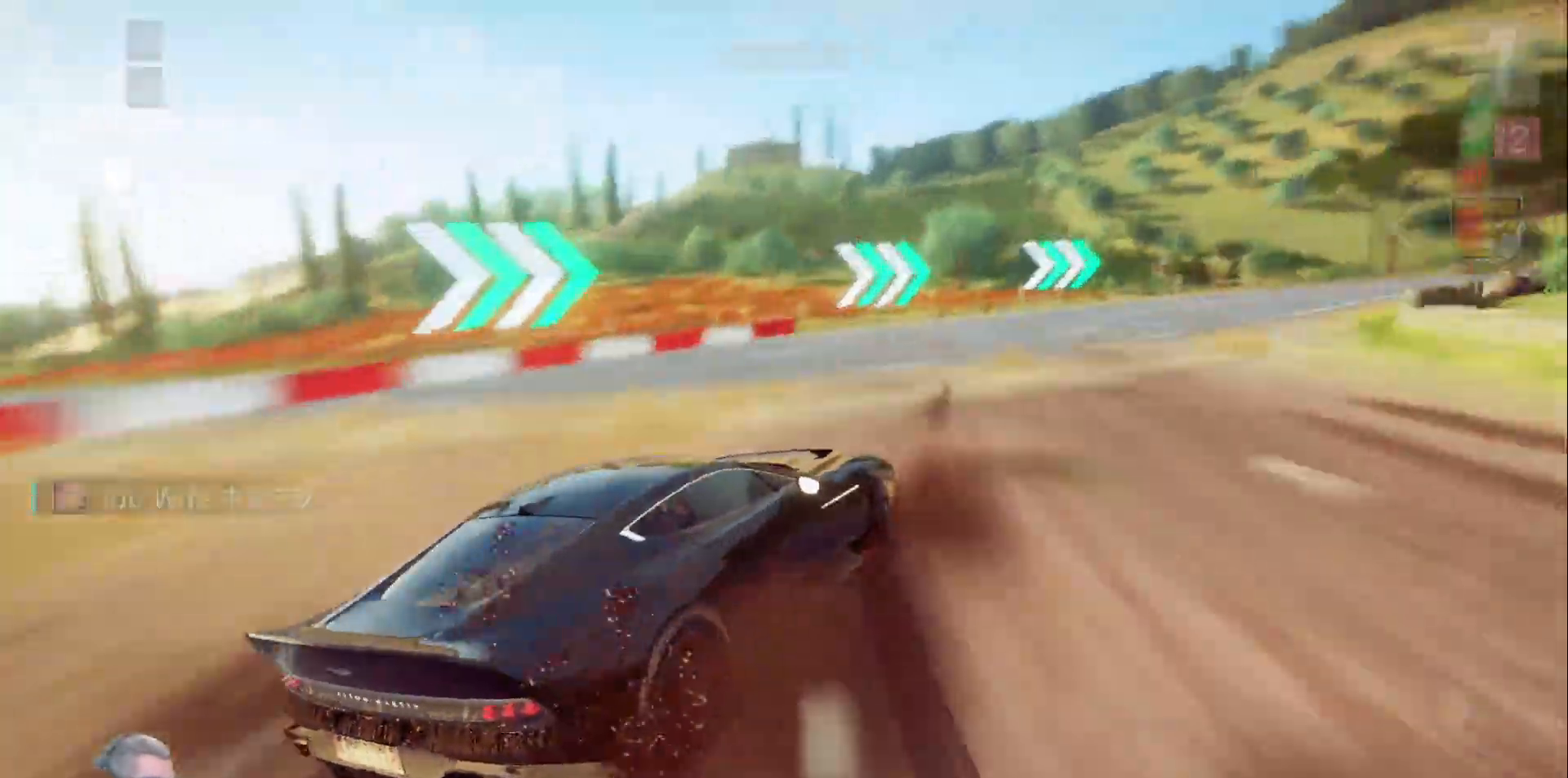
{"buttons": [], "left_stick": "center", "right_stick": "center", "events": []}
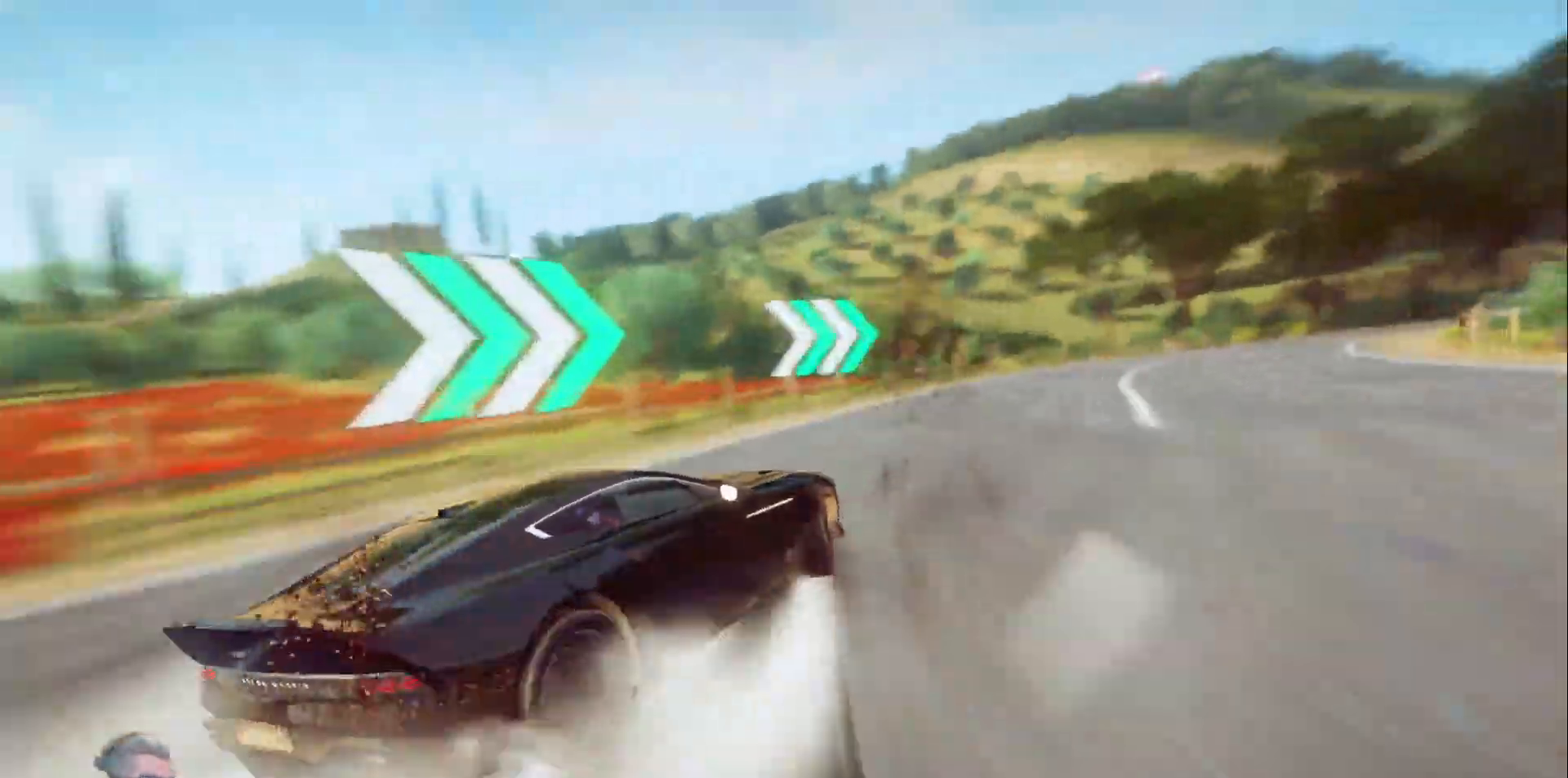
{"buttons": [], "left_stick": "center", "right_stick": "center", "events": []}
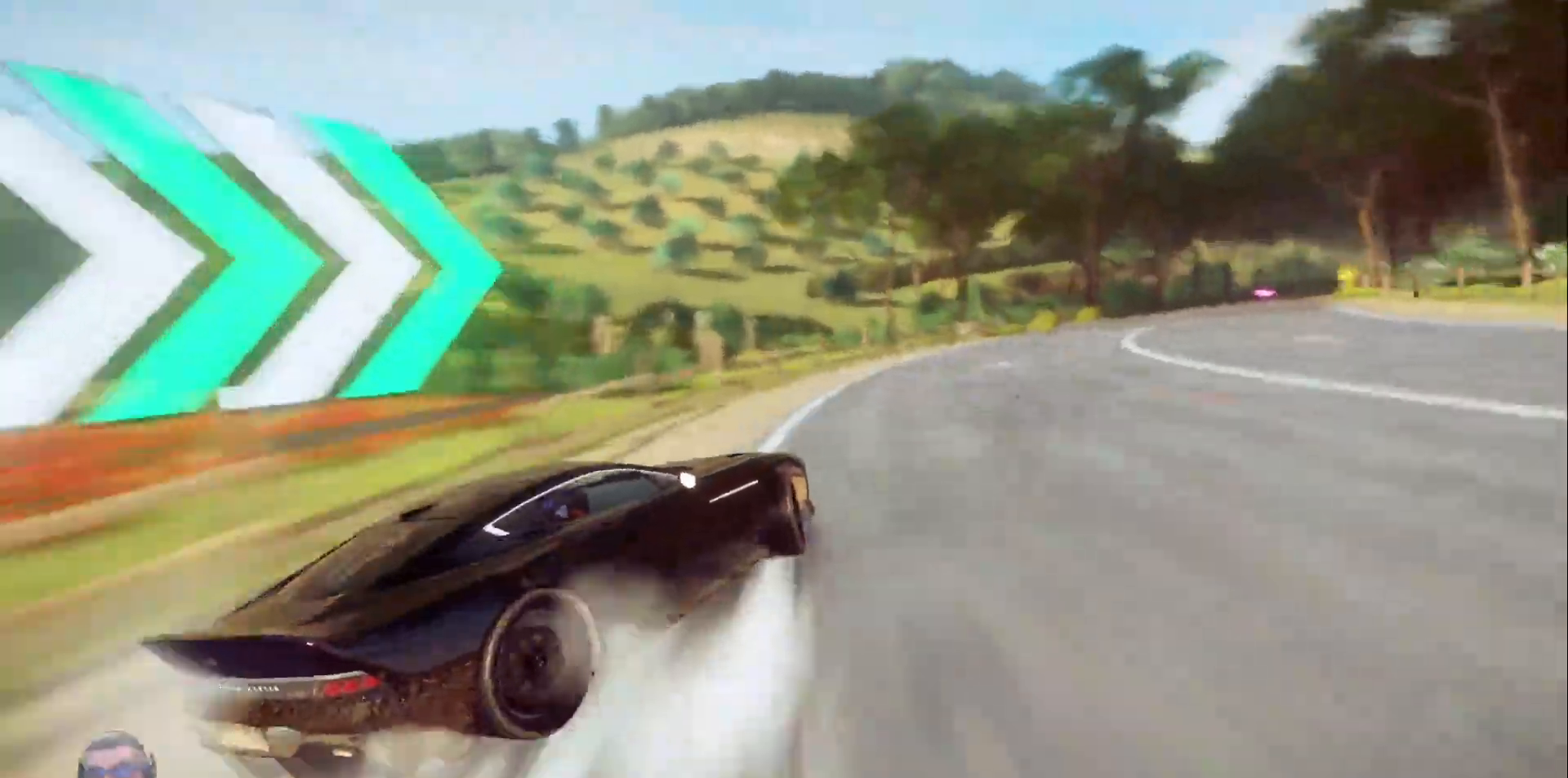
{"buttons": [], "left_stick": "center", "right_stick": "center", "events": []}
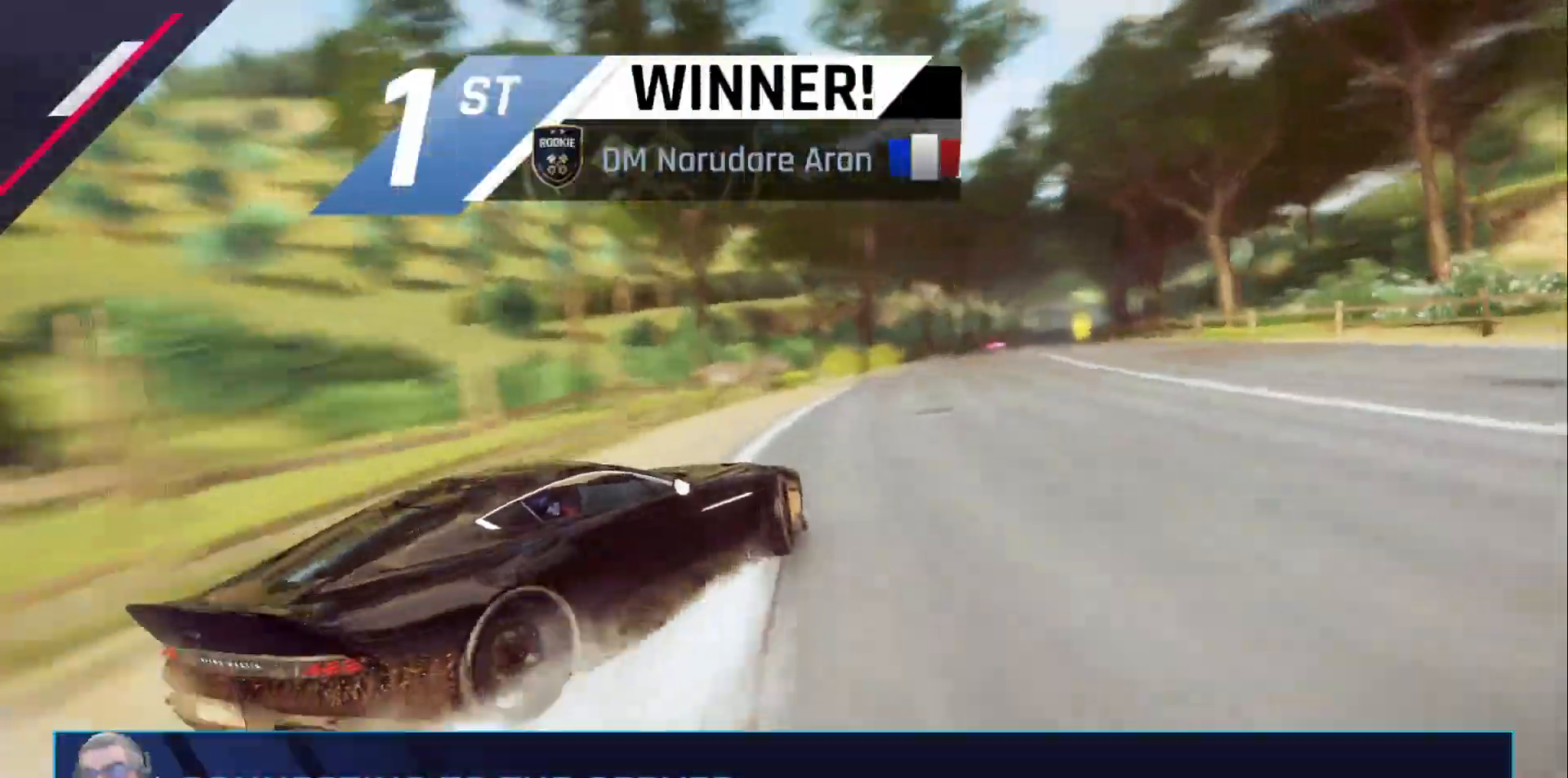
{"buttons": [], "left_stick": "center", "right_stick": "center", "events": []}
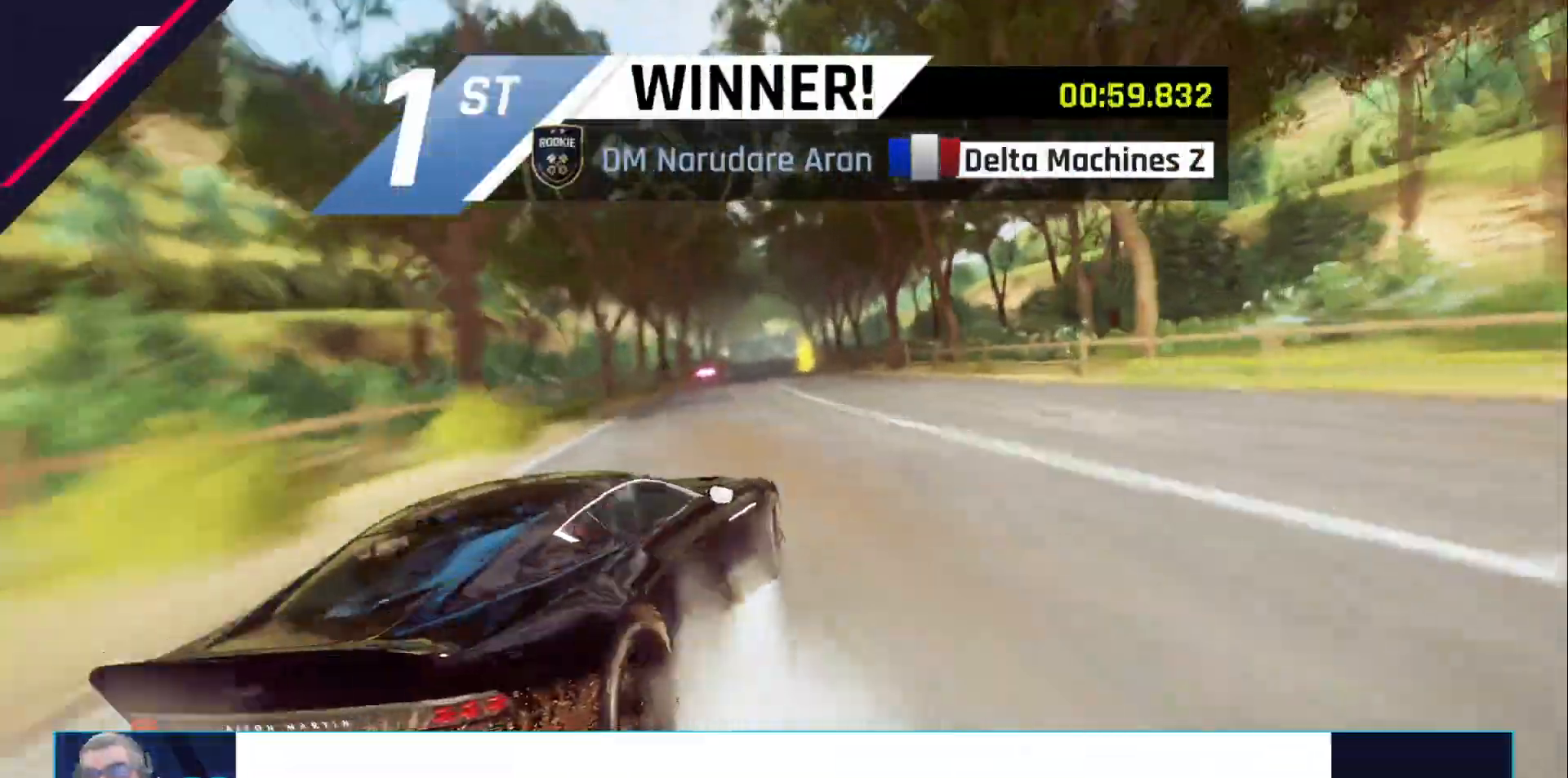
{"buttons": [], "left_stick": "center", "right_stick": "center", "events": []}
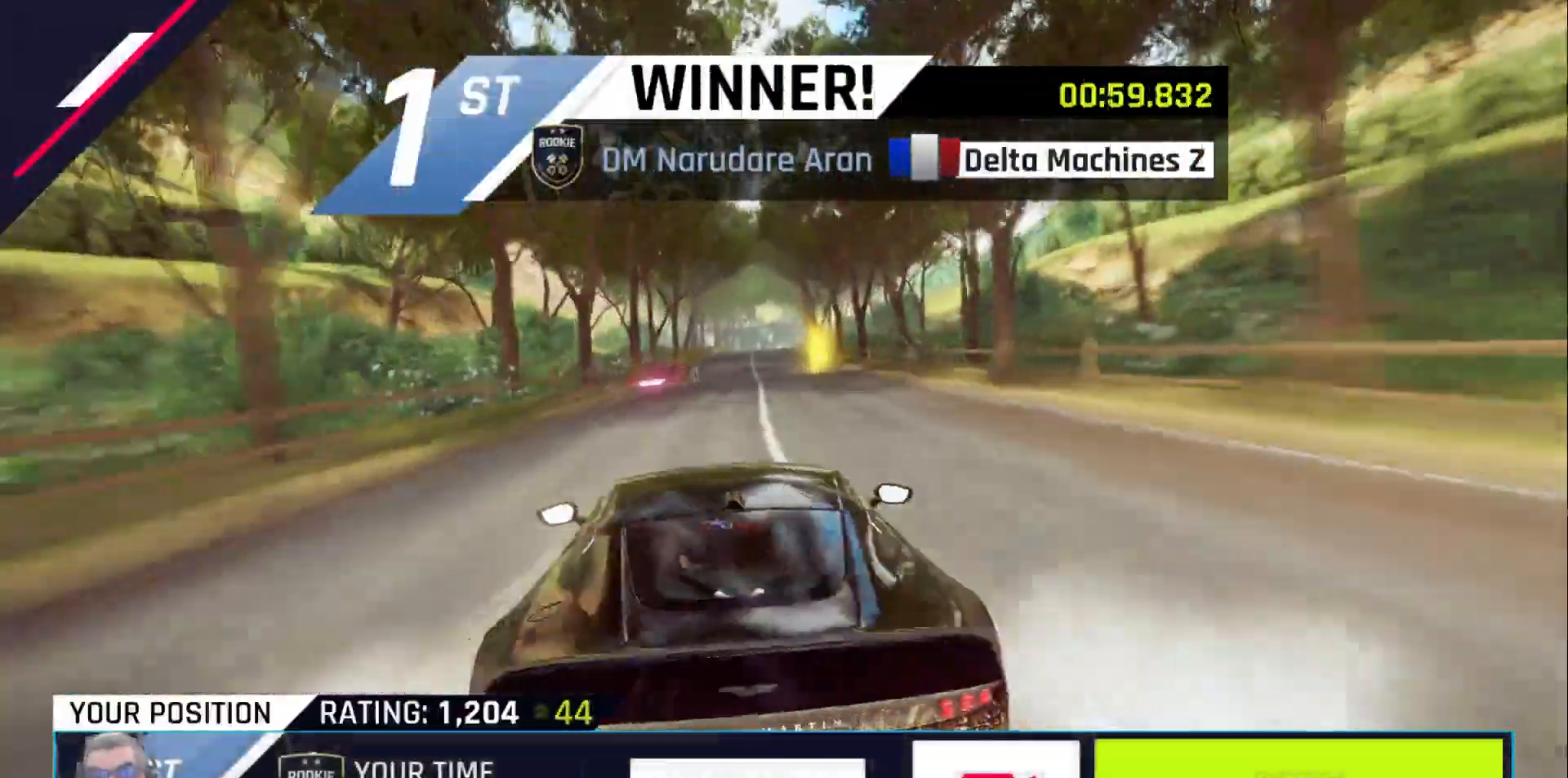
{"buttons": [], "left_stick": "center", "right_stick": "center", "events": [[300, "A", "down"], [417, "A", "up"]]}
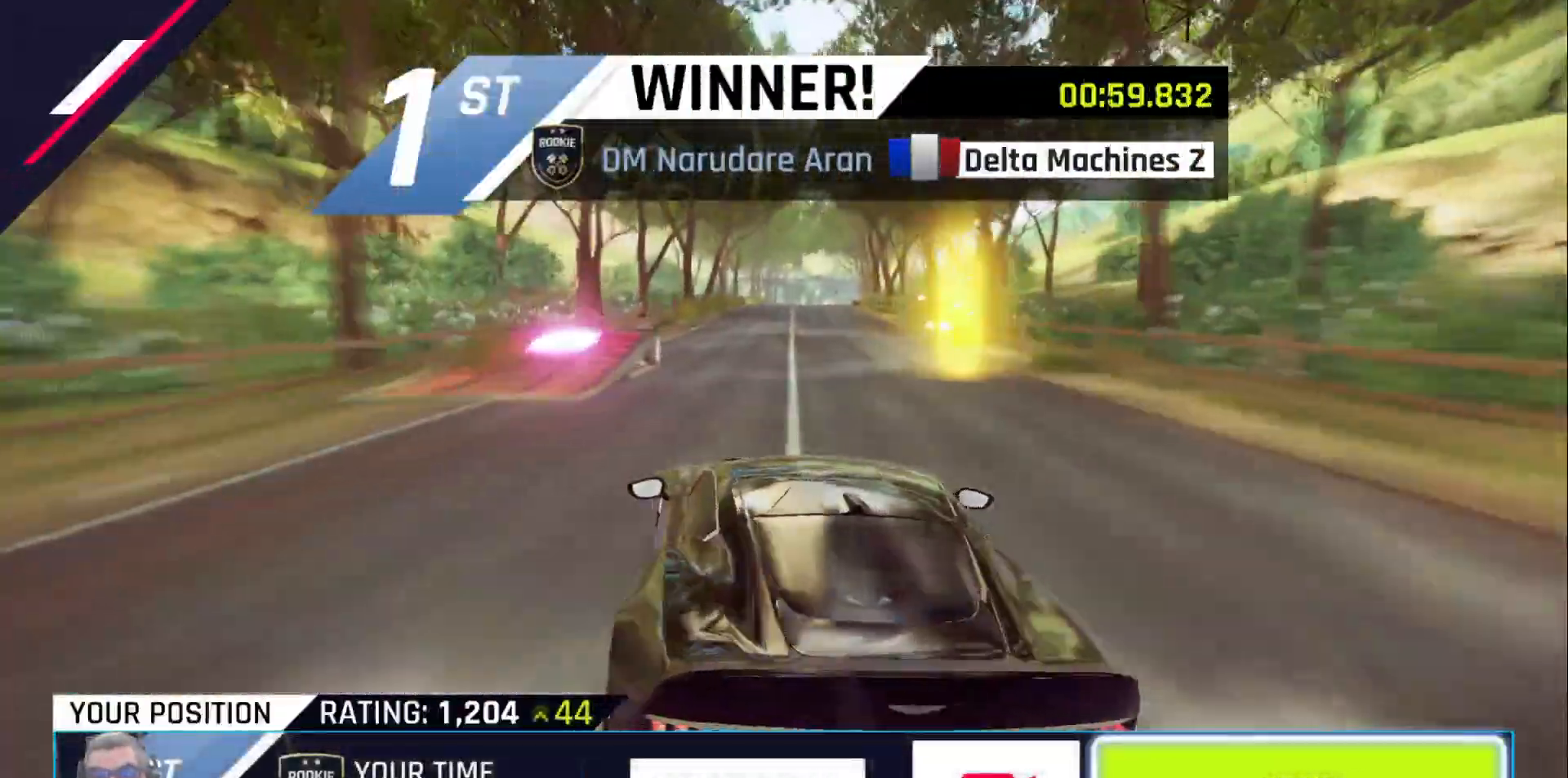
{"buttons": ["A"], "left_stick": "center", "right_stick": "up-right", "events": [[467, "A", "down"], [467, "right_stick", "up-right"]]}
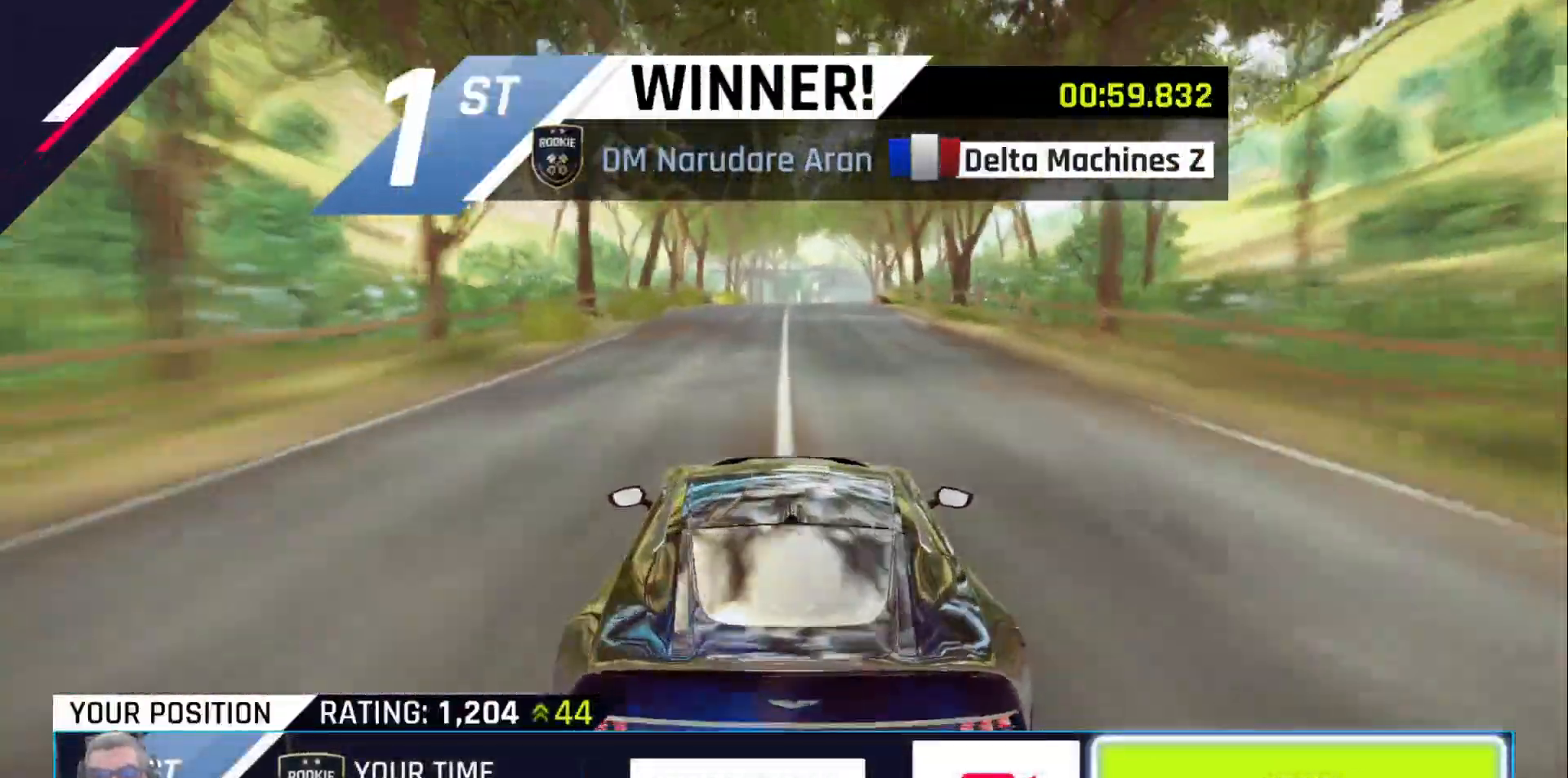
{"buttons": [], "left_stick": "center", "right_stick": "center", "events": [[33, "right_stick", "center"], [67, "A", "up"]]}
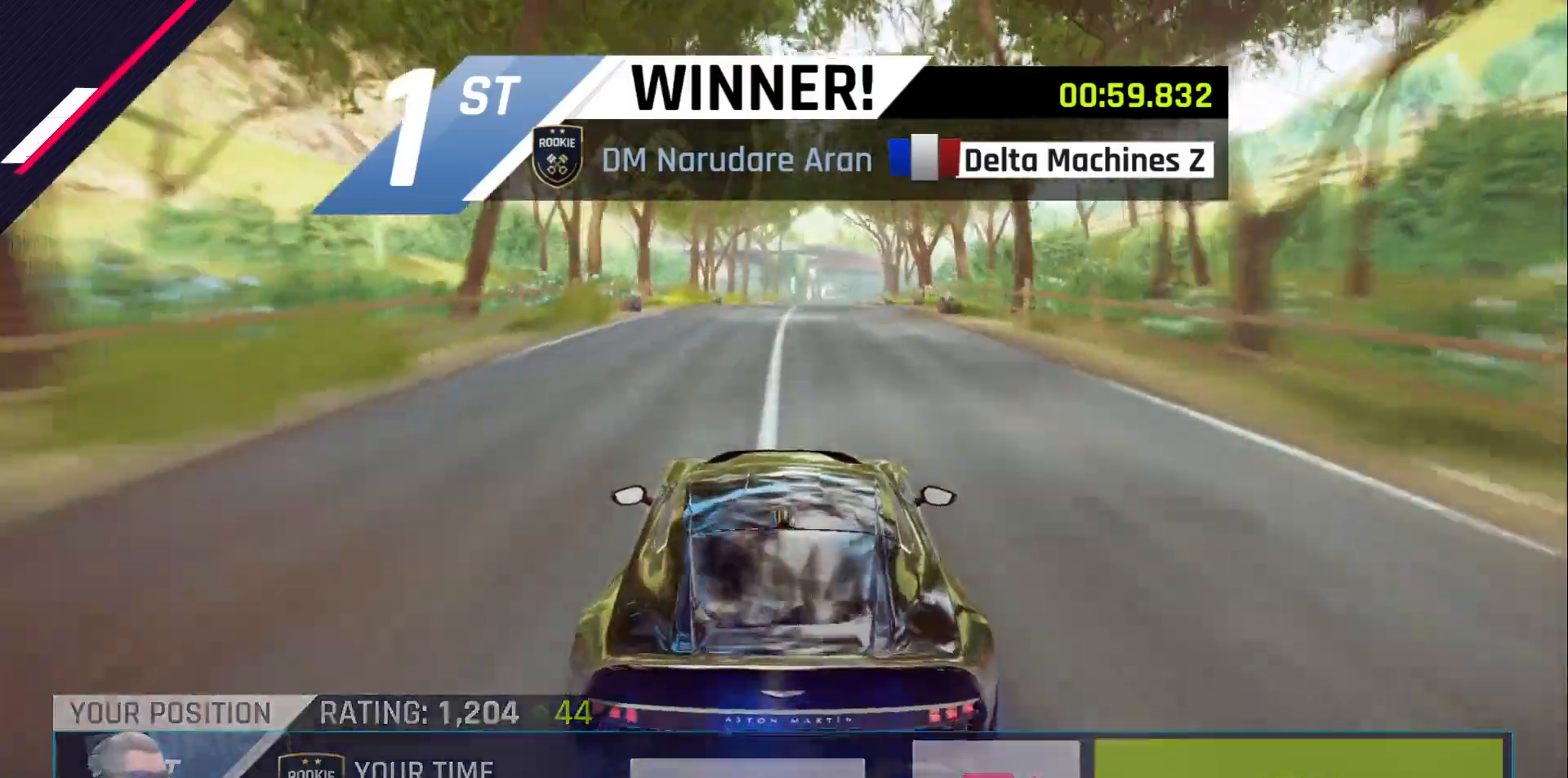
{"buttons": [], "left_stick": "center", "right_stick": "center", "events": []}
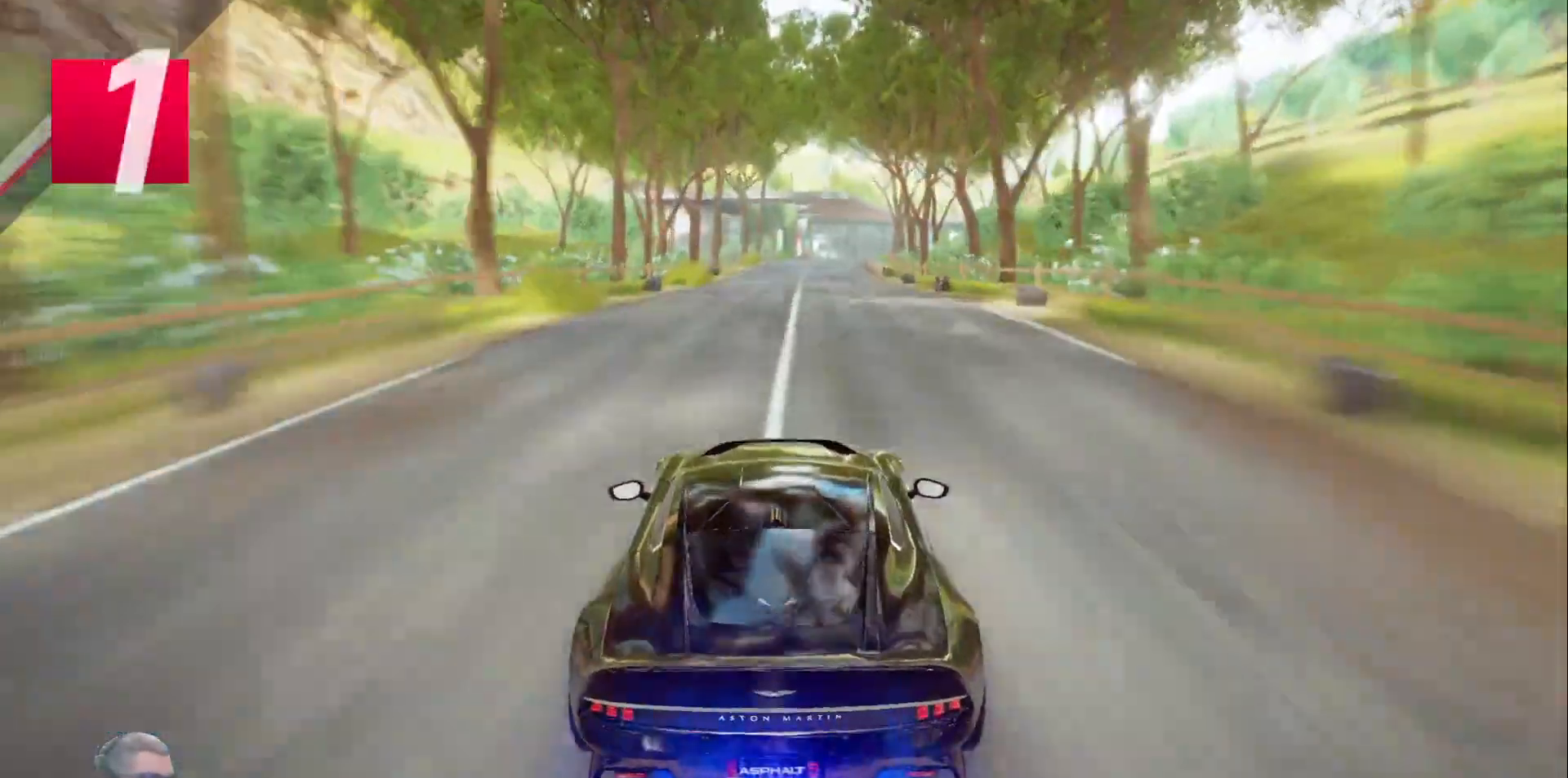
{"buttons": [], "left_stick": "center", "right_stick": "center", "events": []}
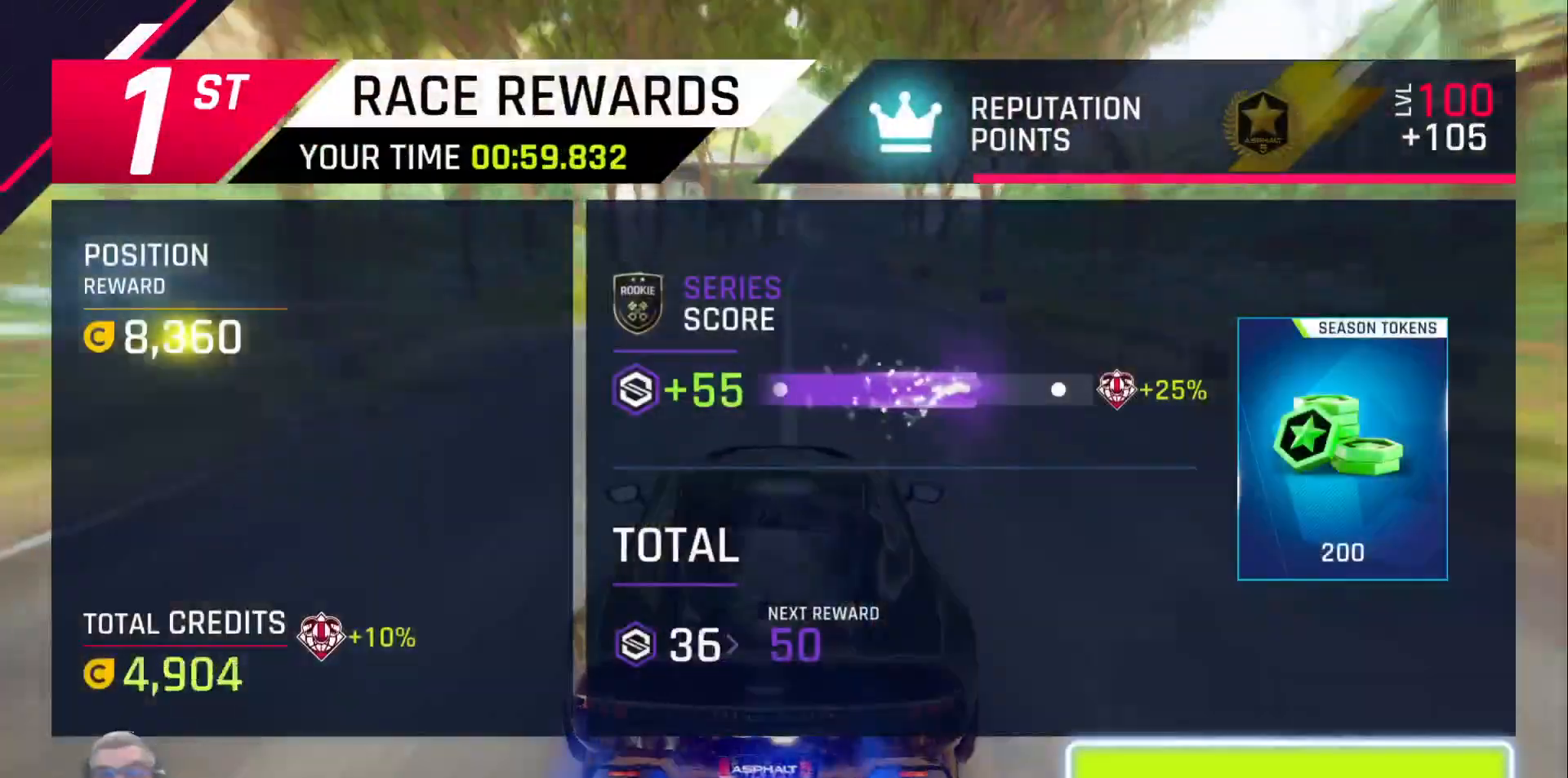
{"buttons": [], "left_stick": "center", "right_stick": "center", "events": []}
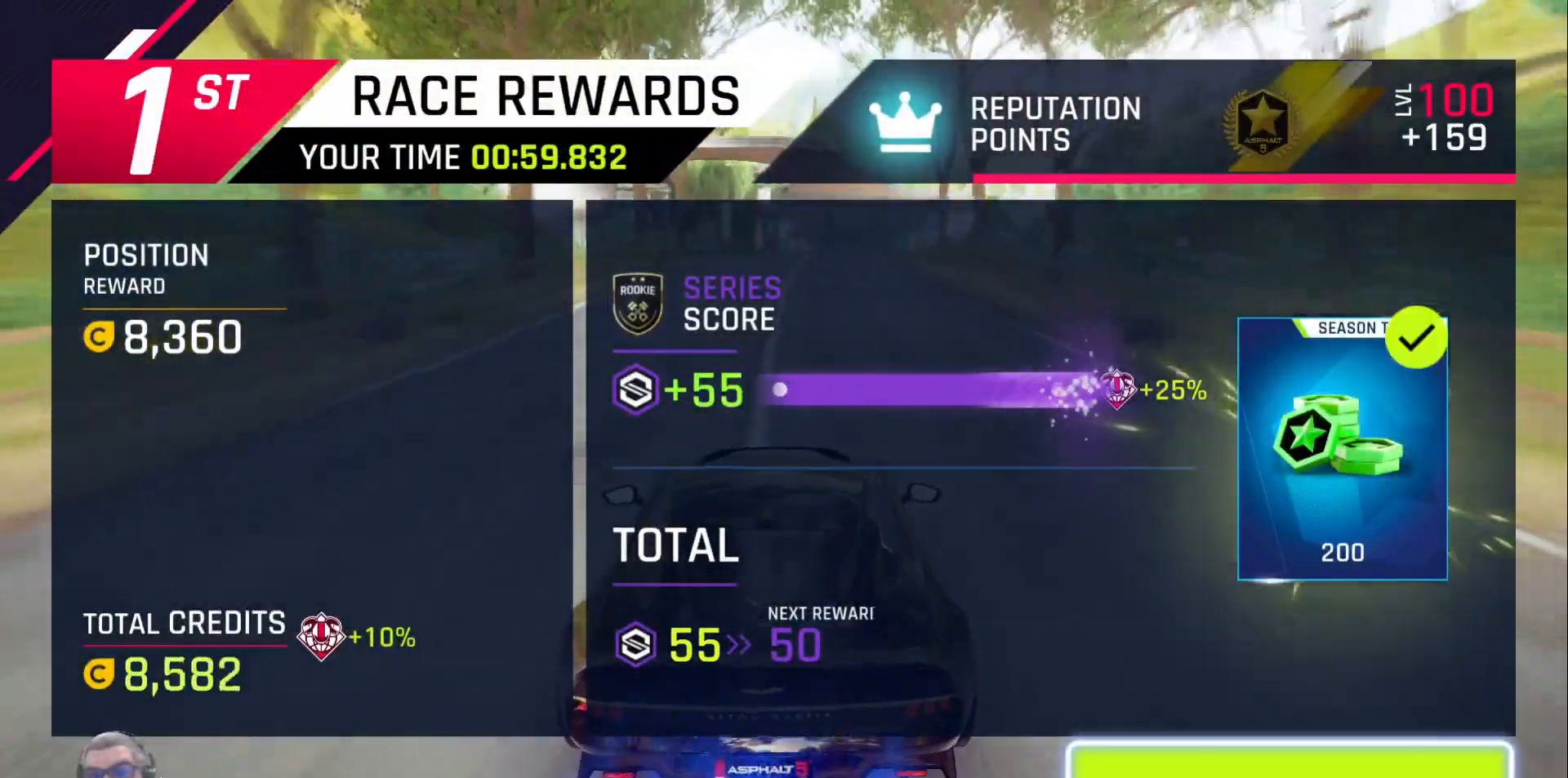
{"buttons": [], "left_stick": "center", "right_stick": "center", "events": [[17, "A", "down"], [100, "A", "up"]]}